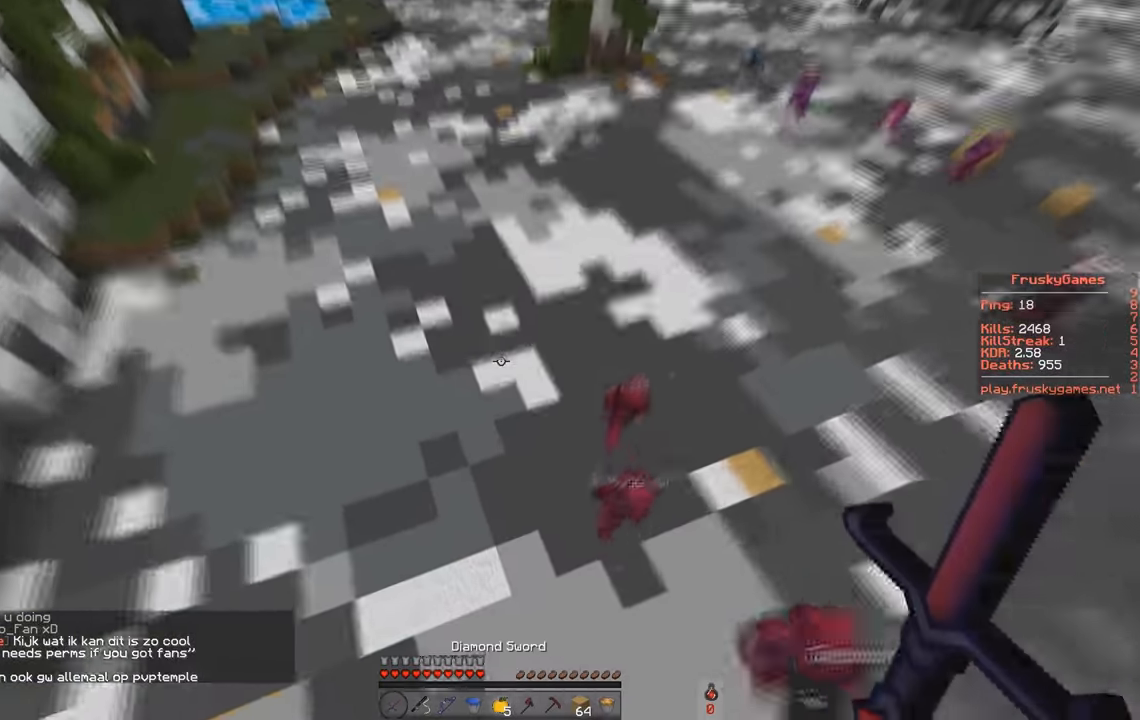
Gameplay with keyboard; each line is a JSON object with the keys held at the frame after it. "events" lists presses ("down") and releases ("up") of "a", "d", "s", "space" and "w" between this image and that frame as [ms after this image, input, new state], when the widget could be followed in between. No other keys are recorded. Mouse input is not recorded.
{"keys": ["space", "w"], "events": []}
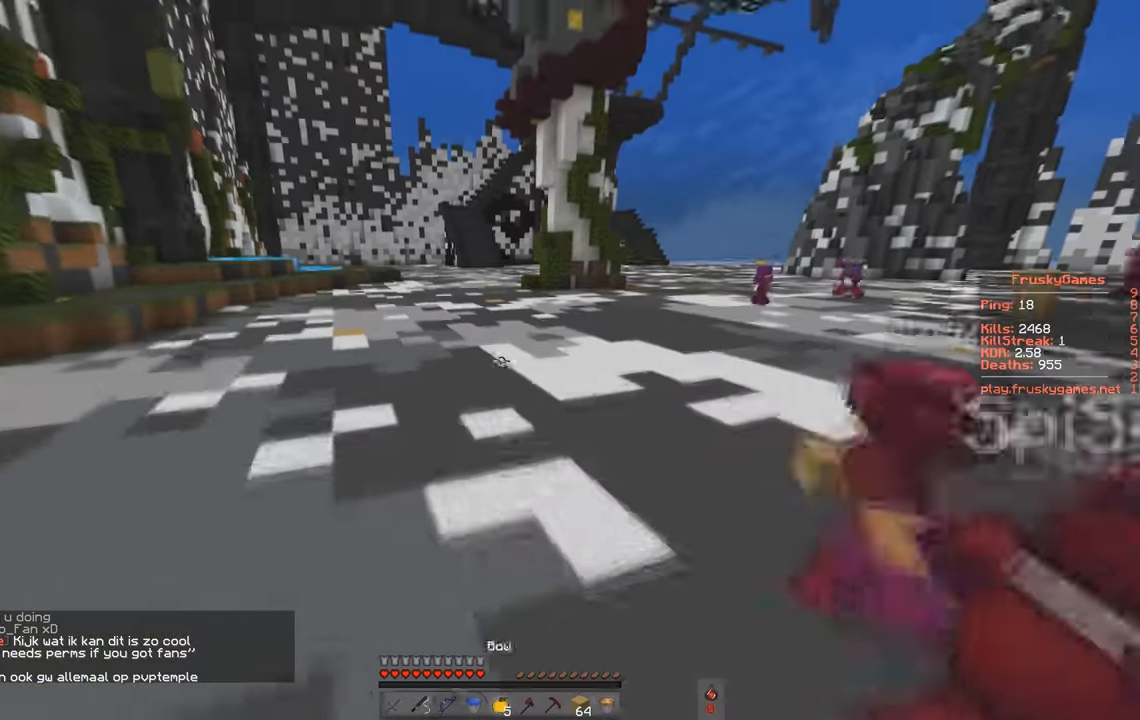
{"keys": ["space", "w"], "events": []}
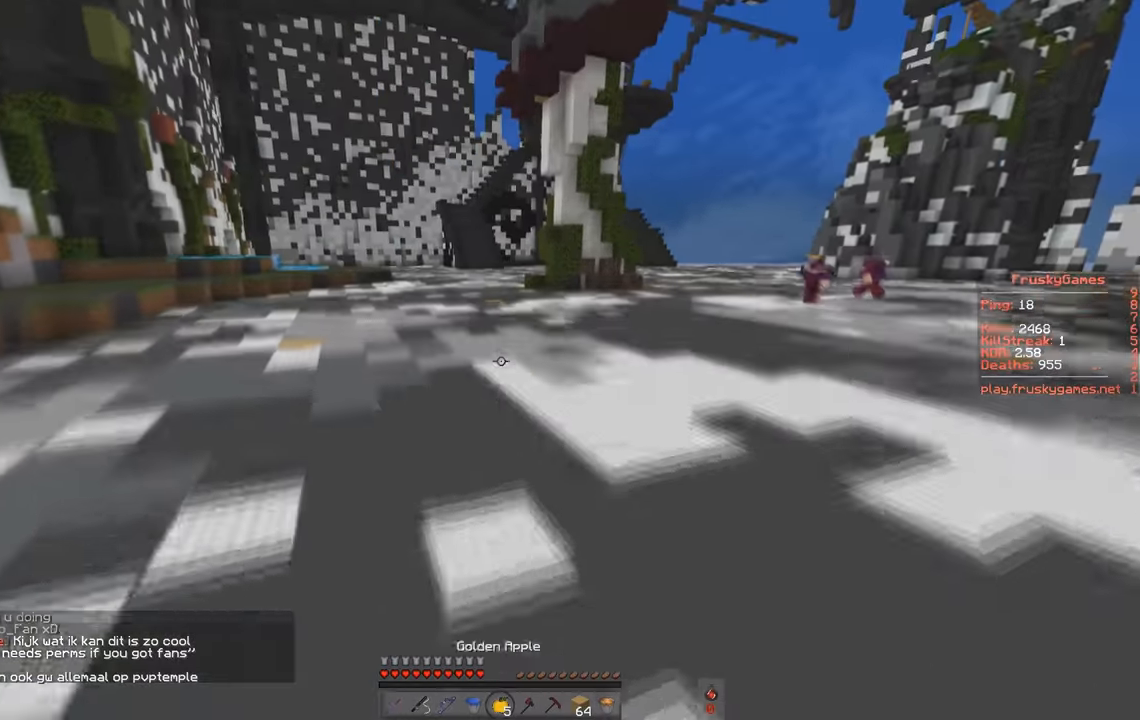
{"keys": ["space", "w"], "events": []}
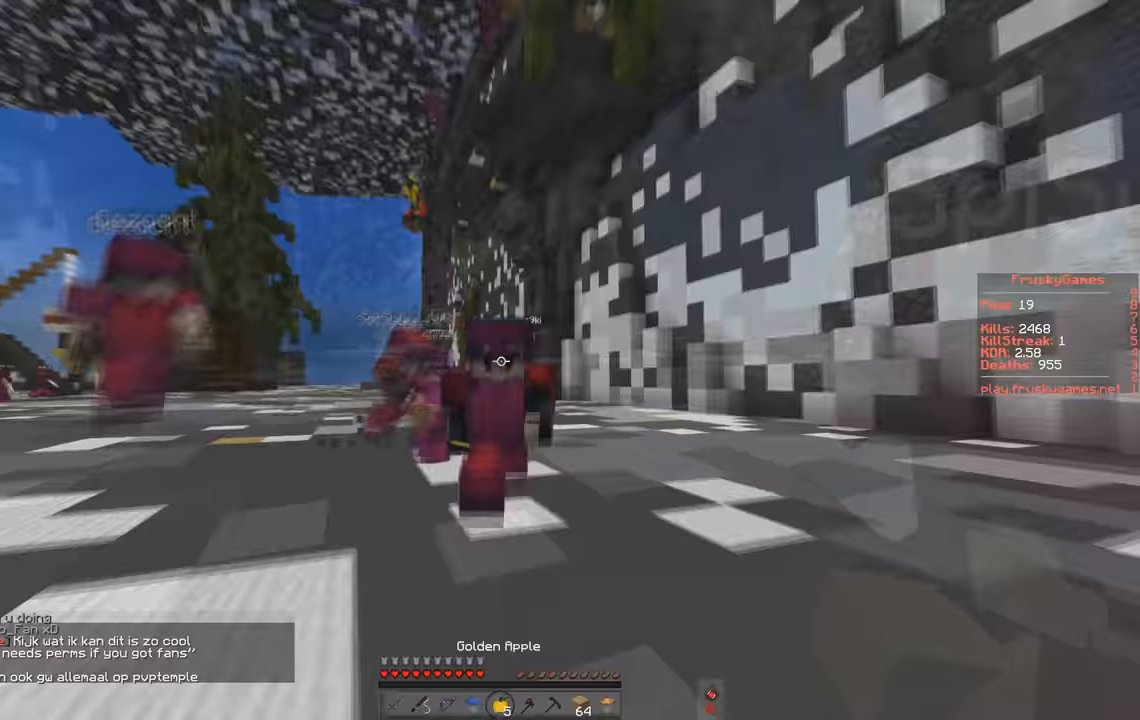
{"keys": ["space", "w"], "events": []}
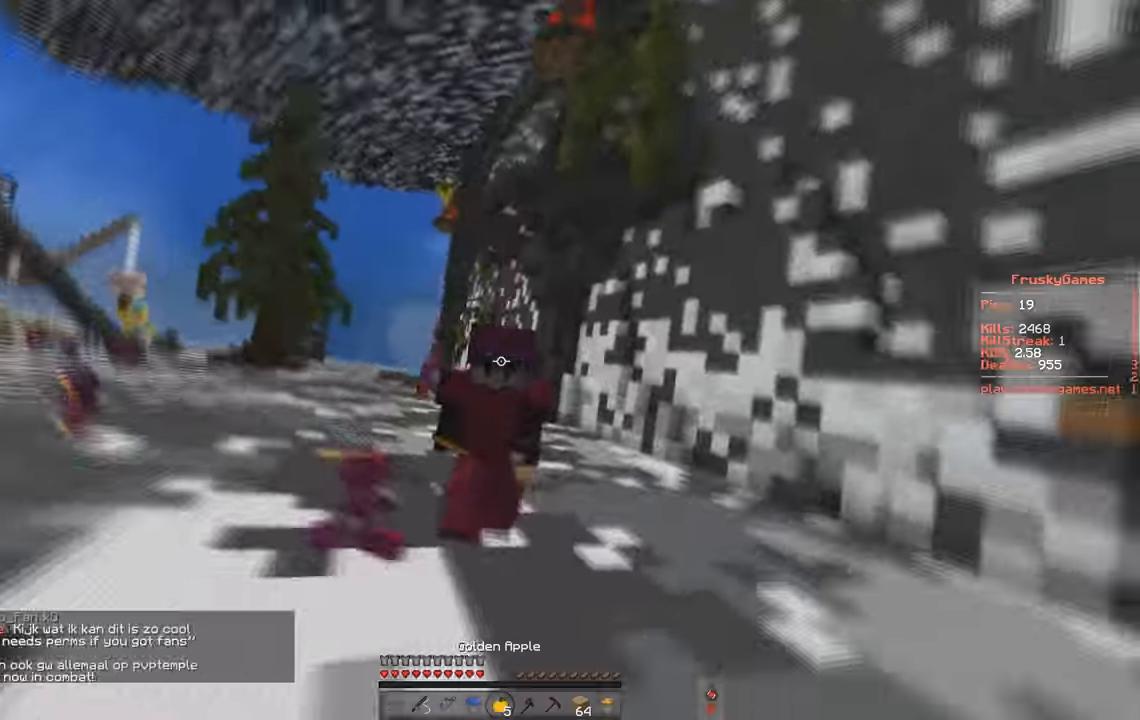
{"keys": ["space", "w"], "events": []}
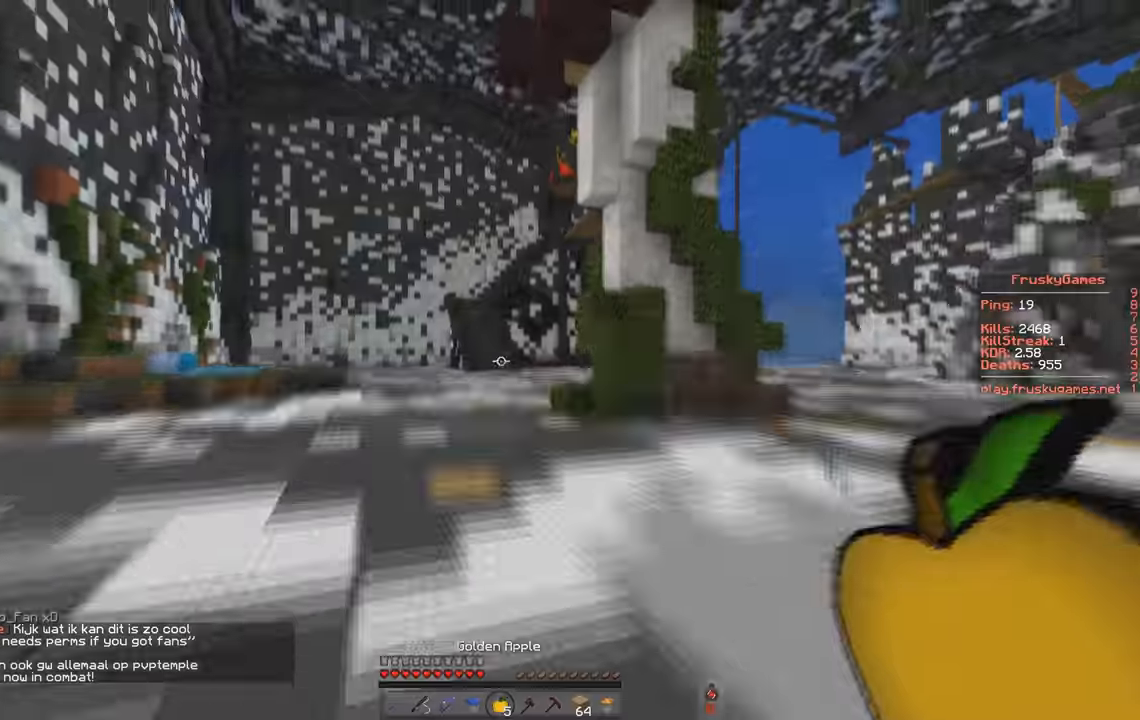
{"keys": [], "events": [[366, "space", "up"], [466, "w", "up"]]}
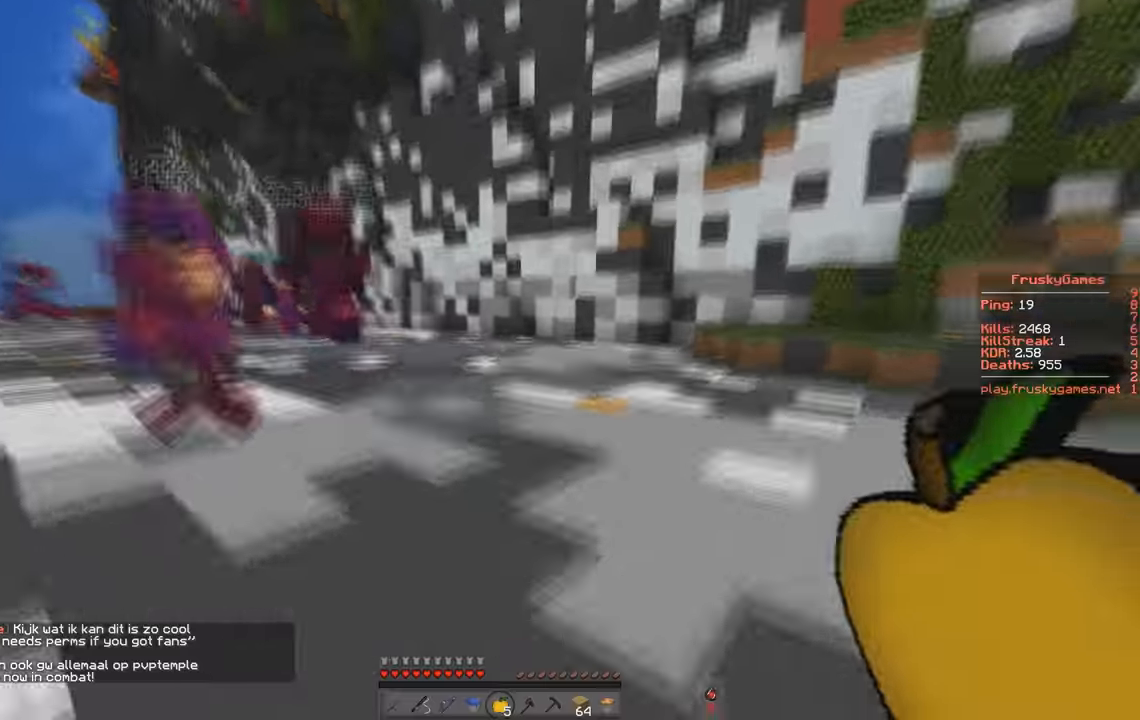
{"keys": ["s"], "events": [[33, "s", "down"], [334, "s", "up"], [500, "s", "down"]]}
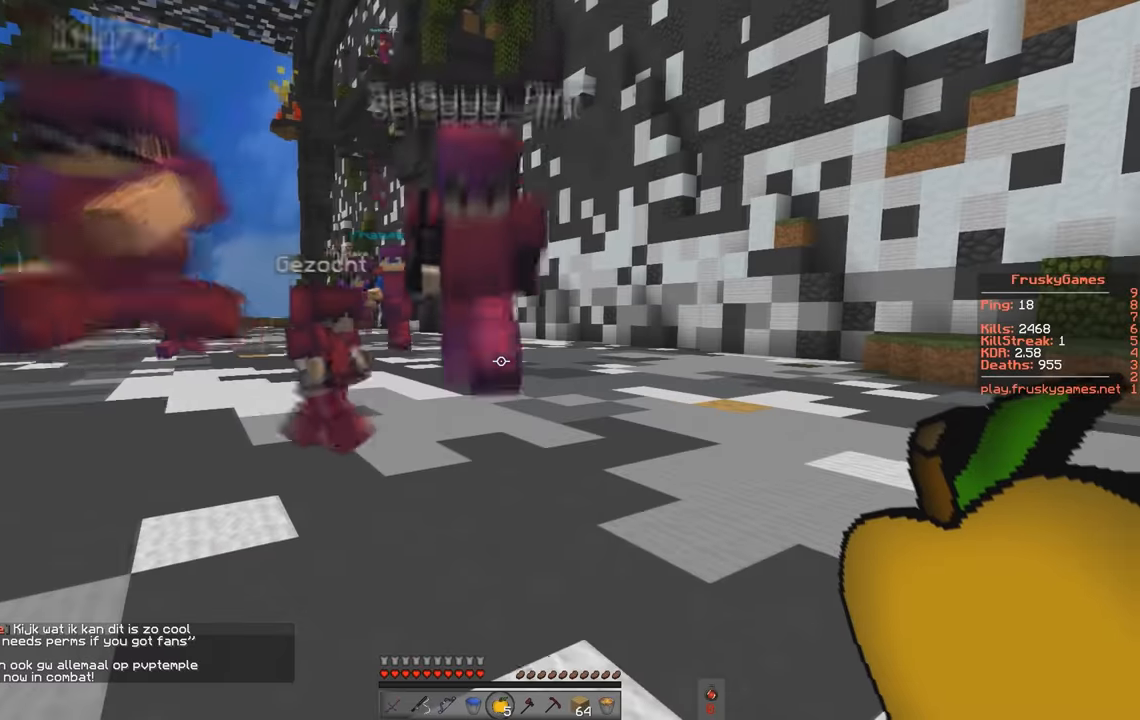
{"keys": [], "events": [[334, "s", "up"]]}
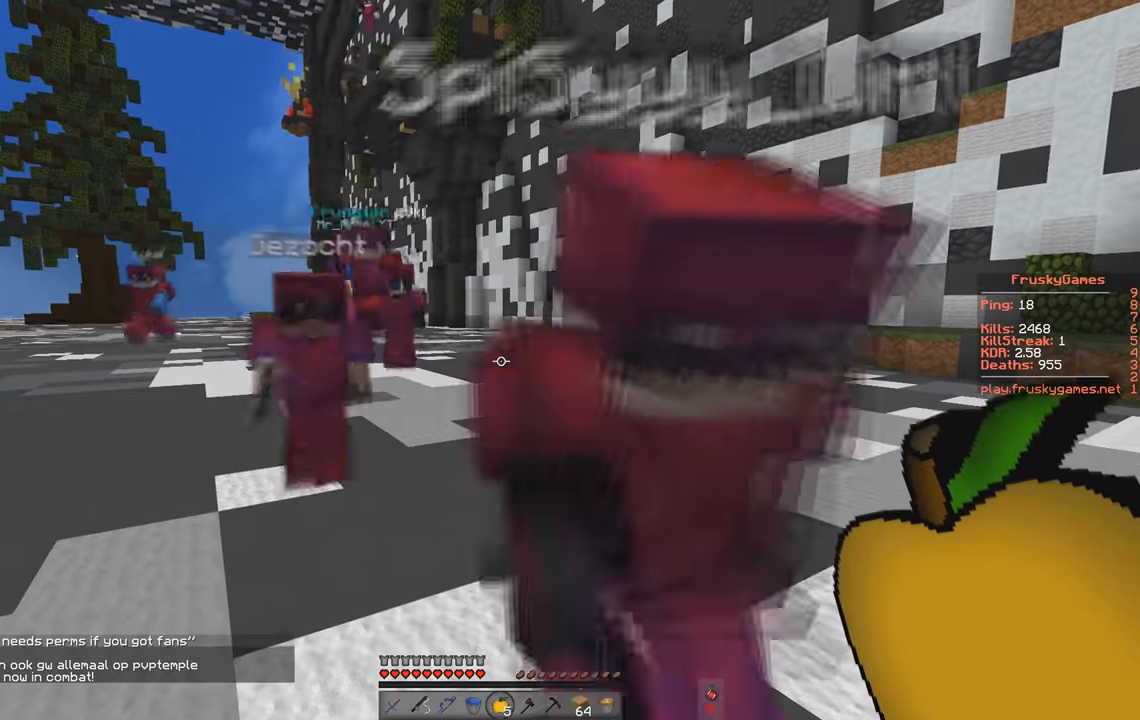
{"keys": [], "events": []}
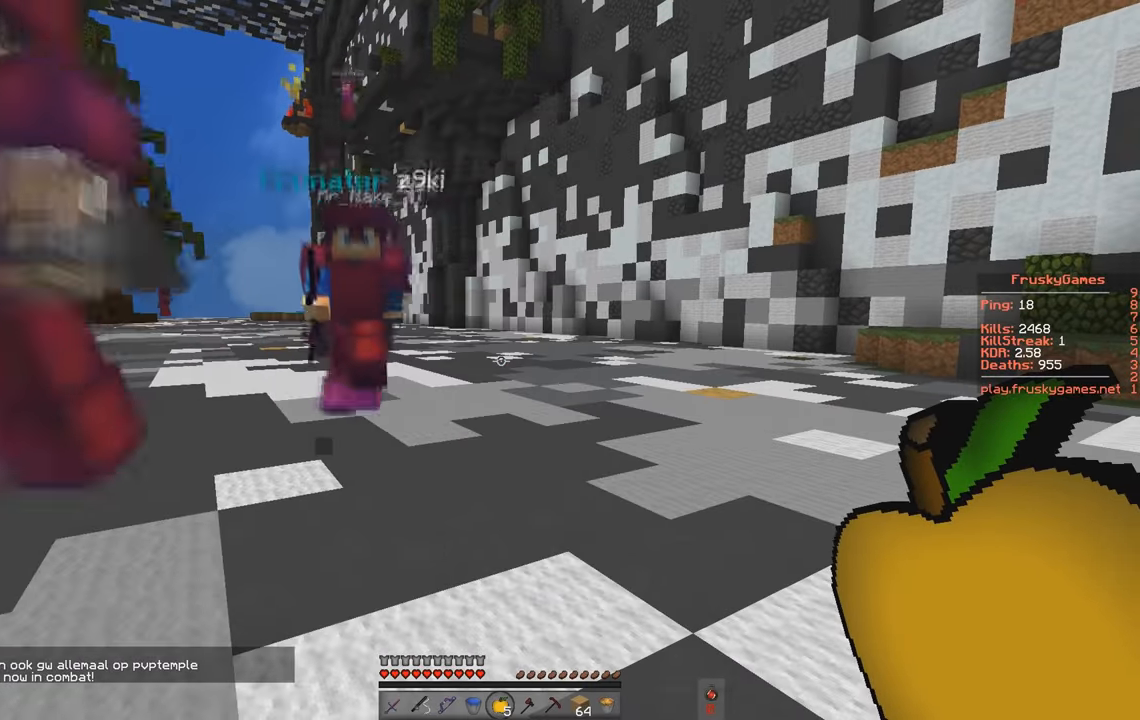
{"keys": [], "events": []}
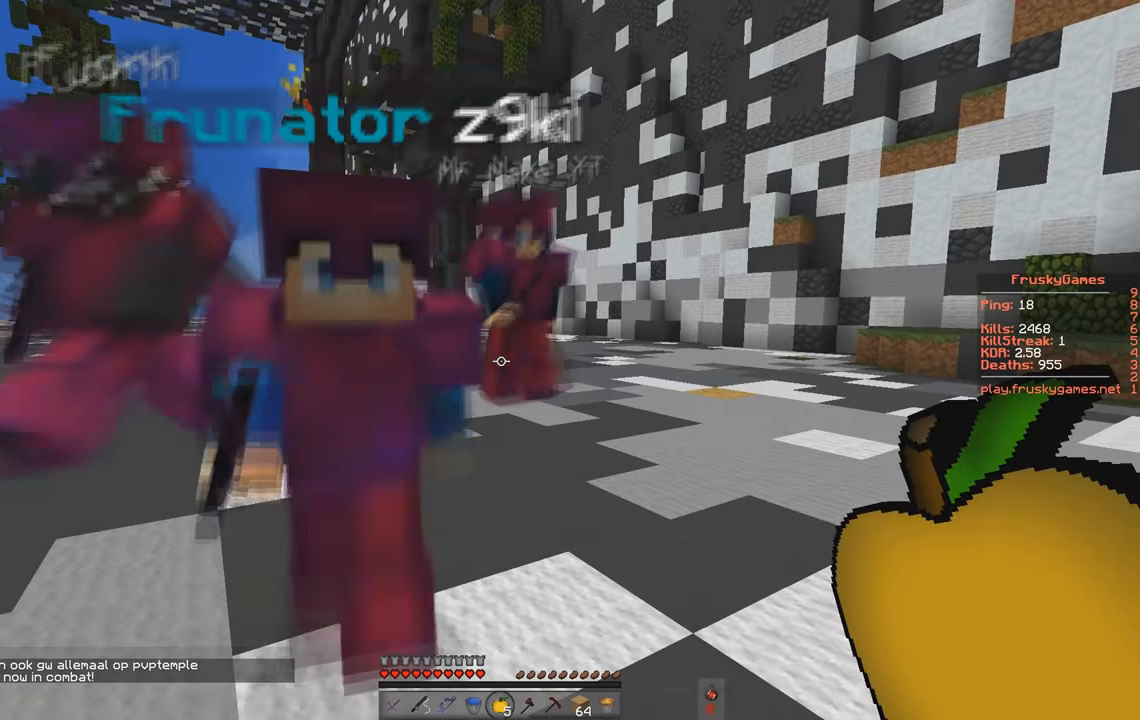
{"keys": ["w"], "events": [[467, "w", "down"]]}
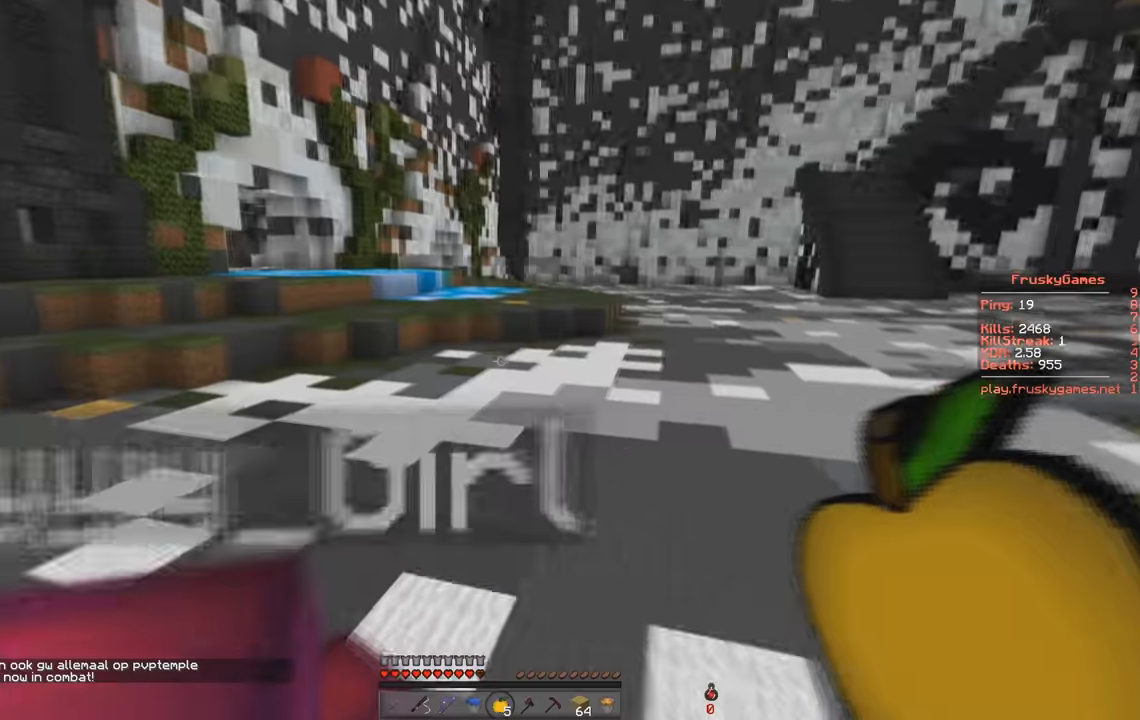
{"keys": ["s"], "events": [[267, "s", "down"], [300, "w", "up"]]}
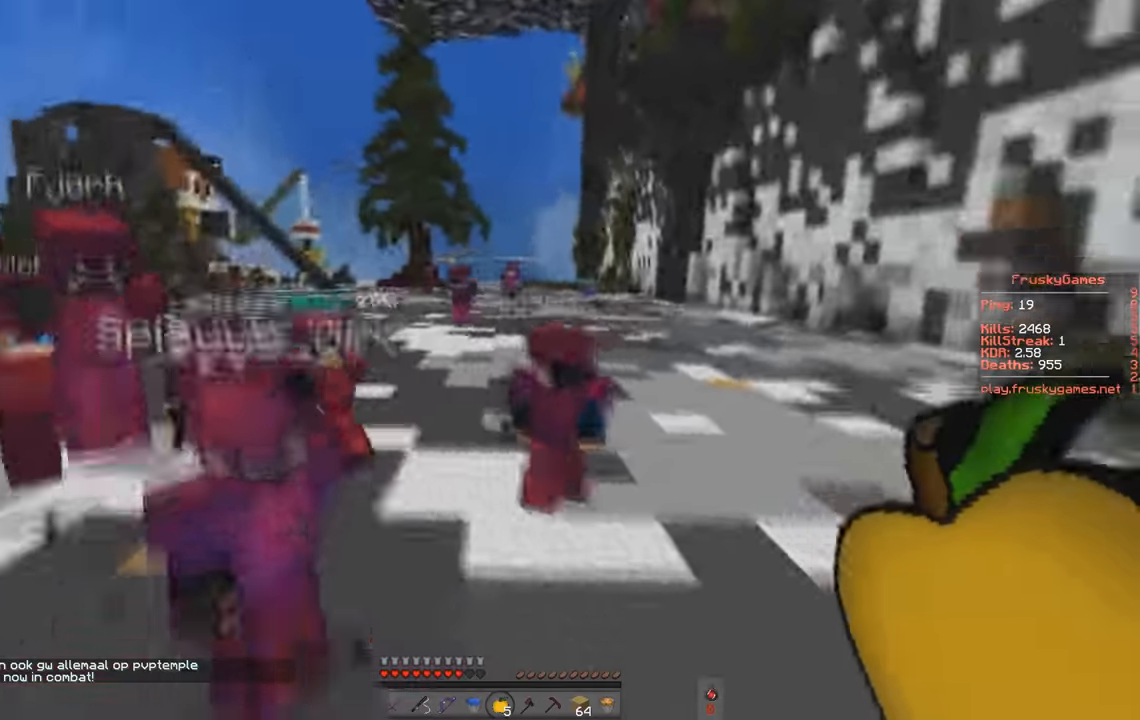
{"keys": ["a", "s"], "events": [[300, "a", "down"]]}
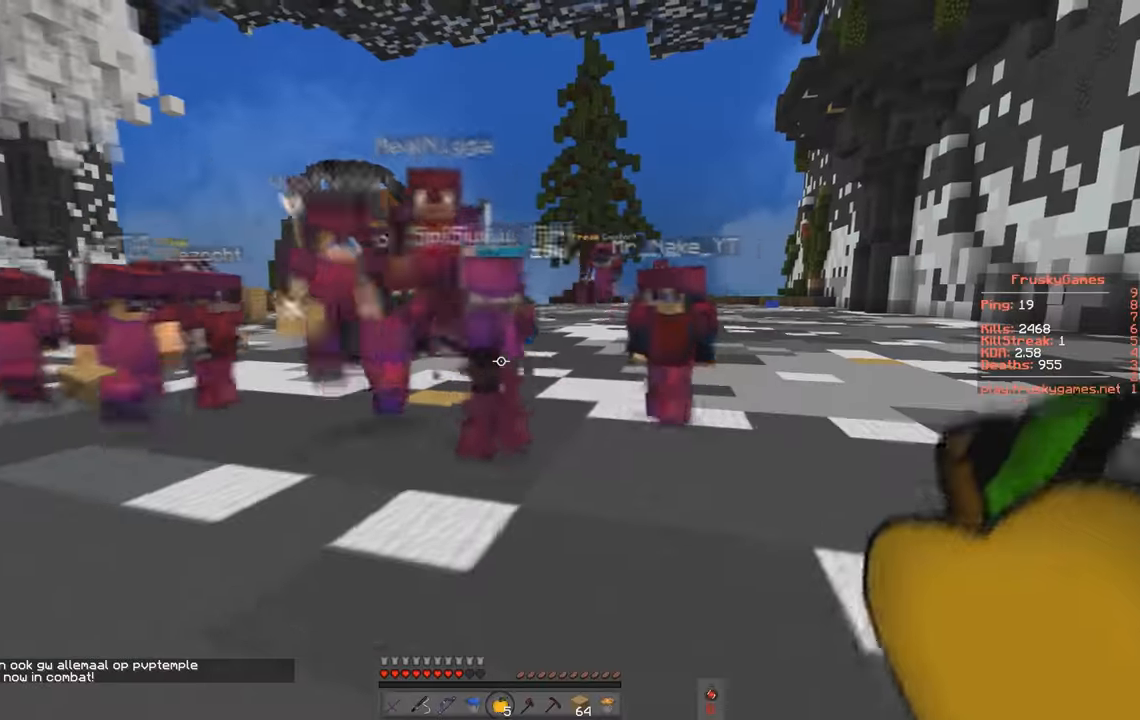
{"keys": ["a", "s"], "events": []}
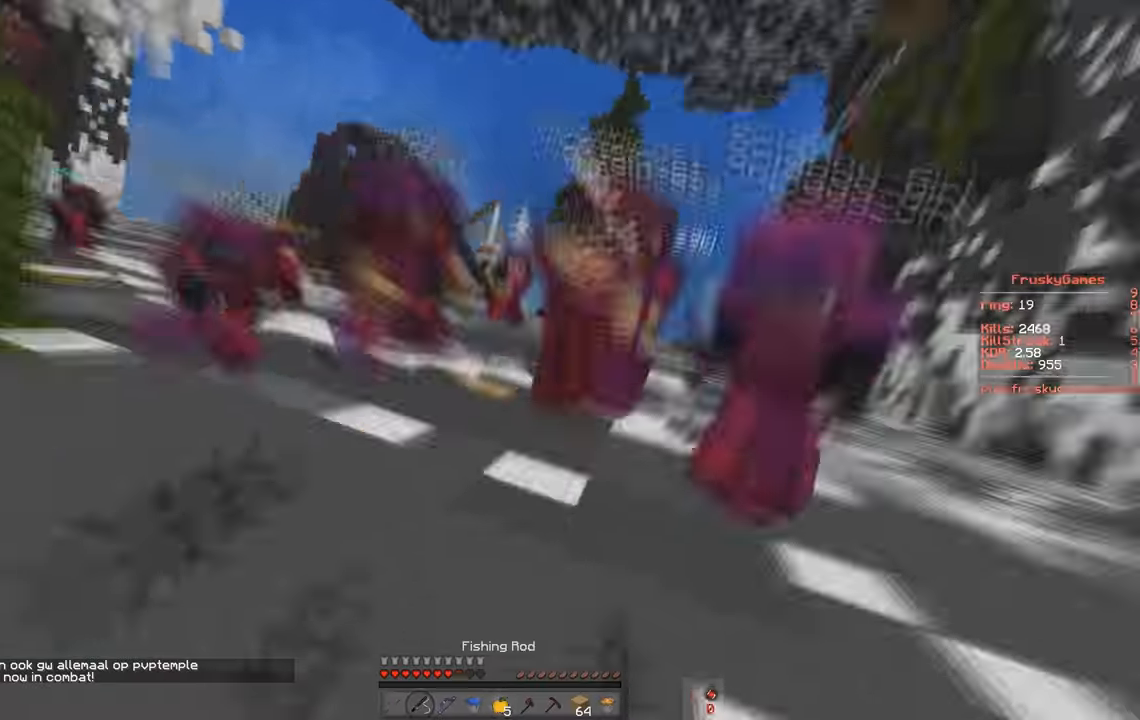
{"keys": ["a", "s"], "events": []}
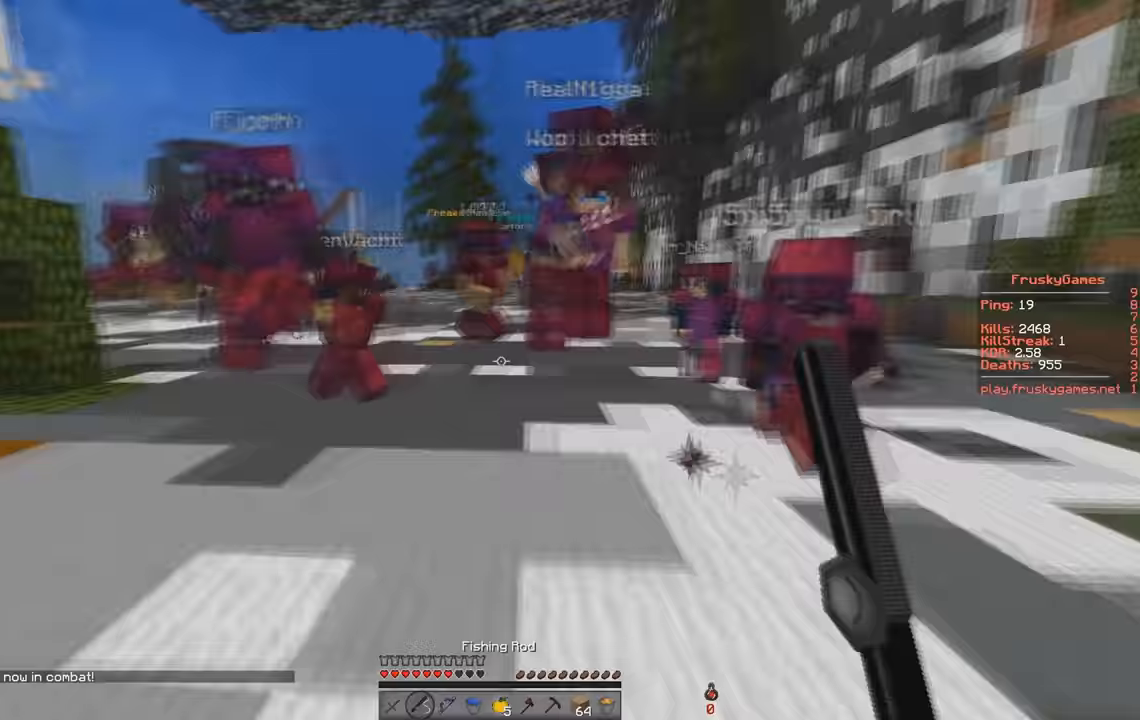
{"keys": ["a", "s", "space"], "events": [[467, "space", "down"]]}
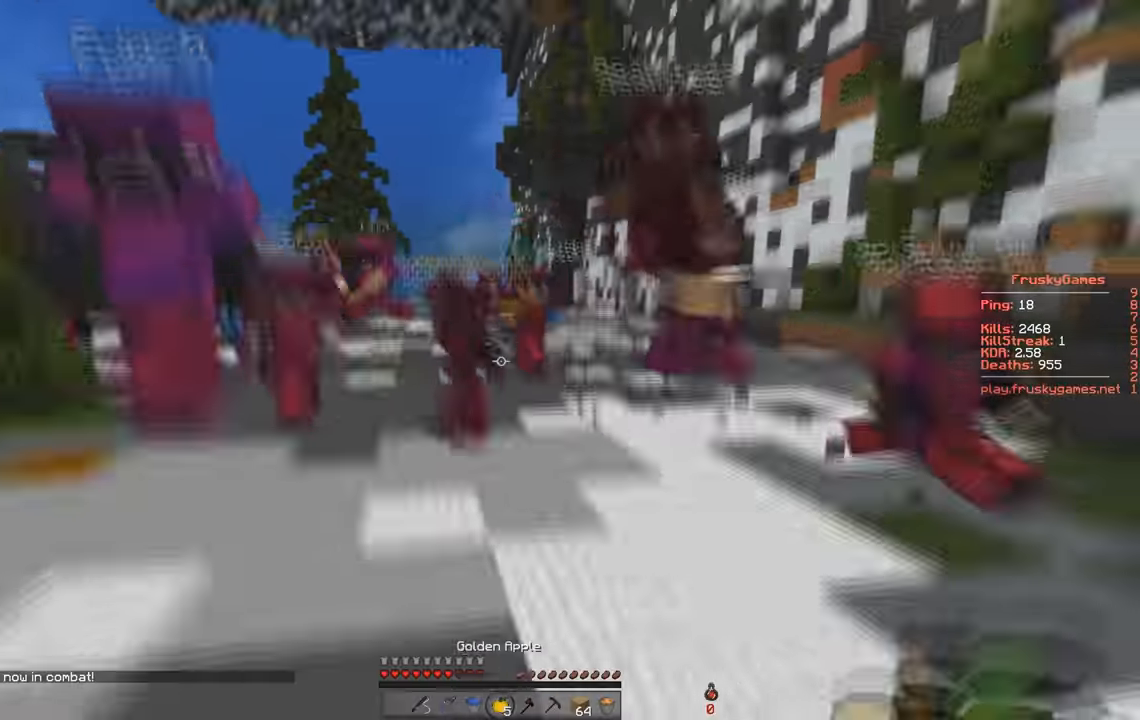
{"keys": ["a", "s", "space"], "events": []}
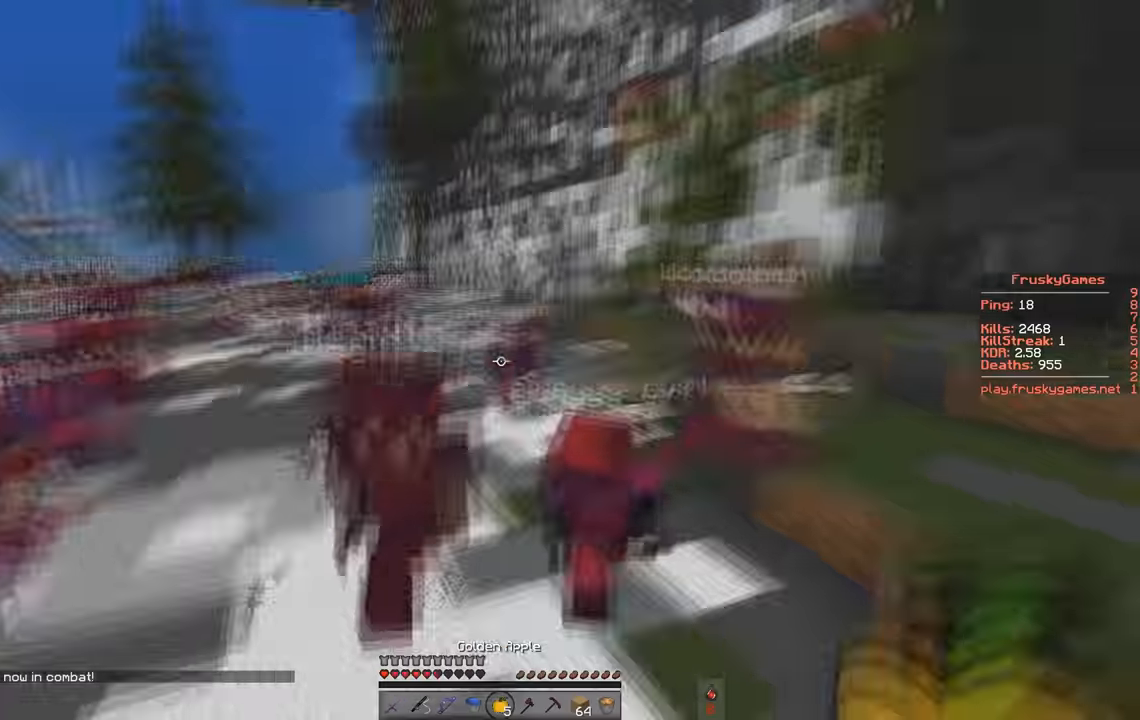
{"keys": ["a", "s", "space"], "events": []}
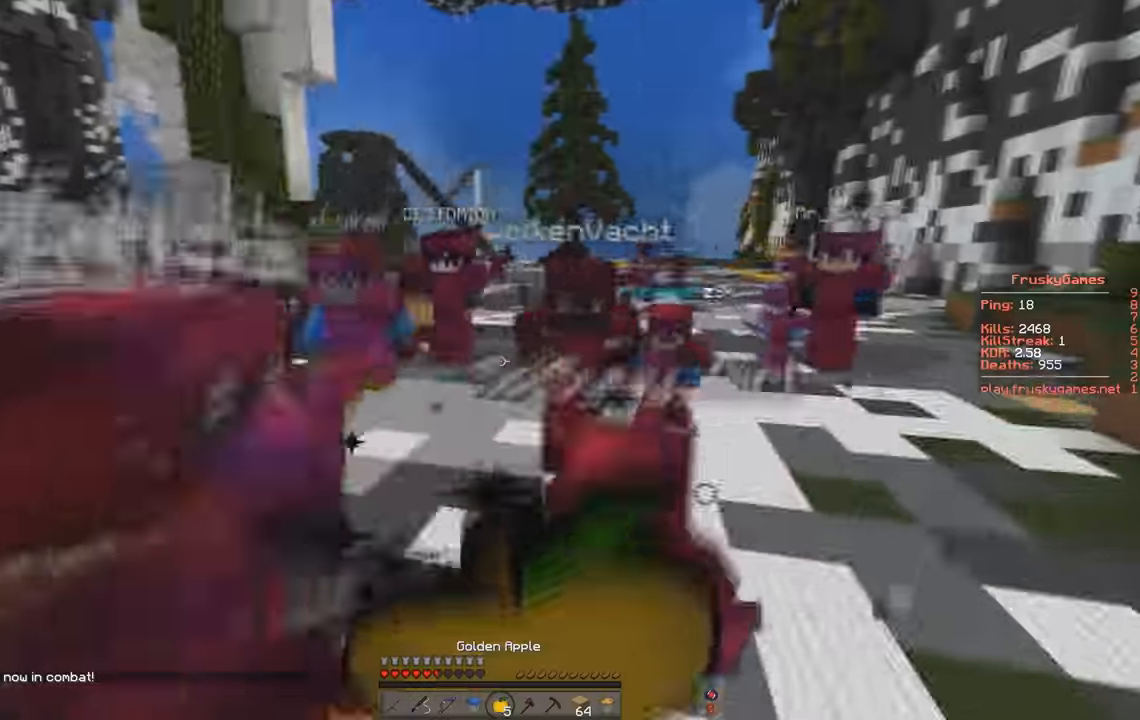
{"keys": ["a", "s", "space"], "events": []}
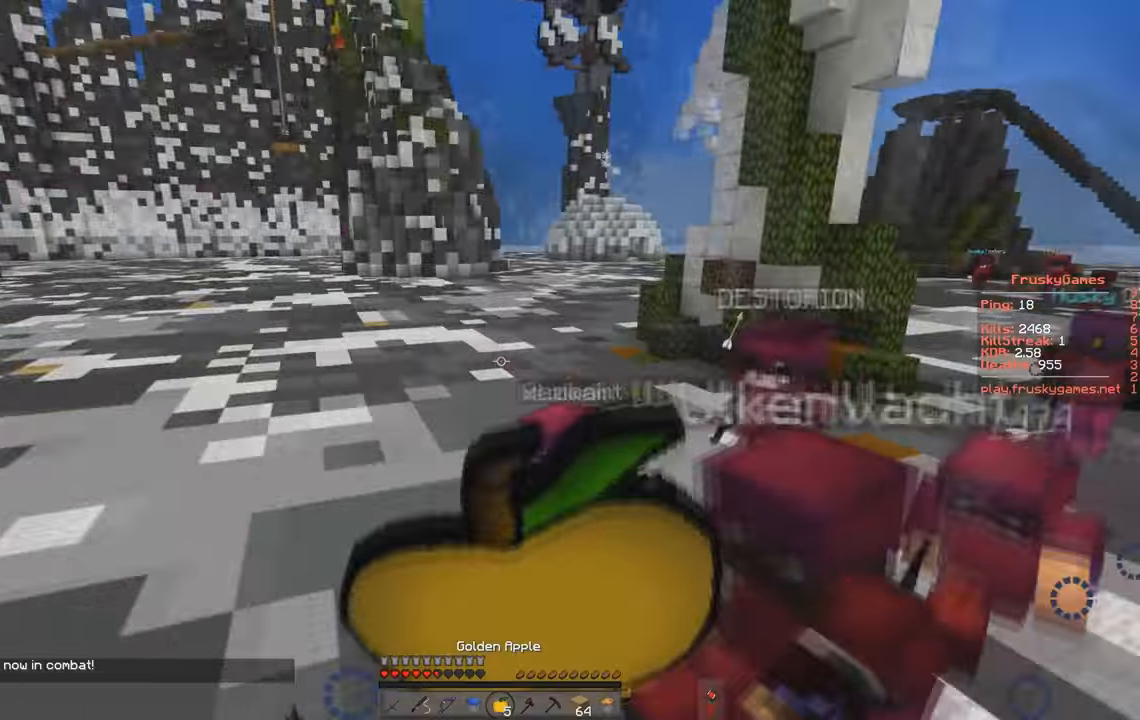
{"keys": ["s", "space"], "events": [[67, "a", "up"]]}
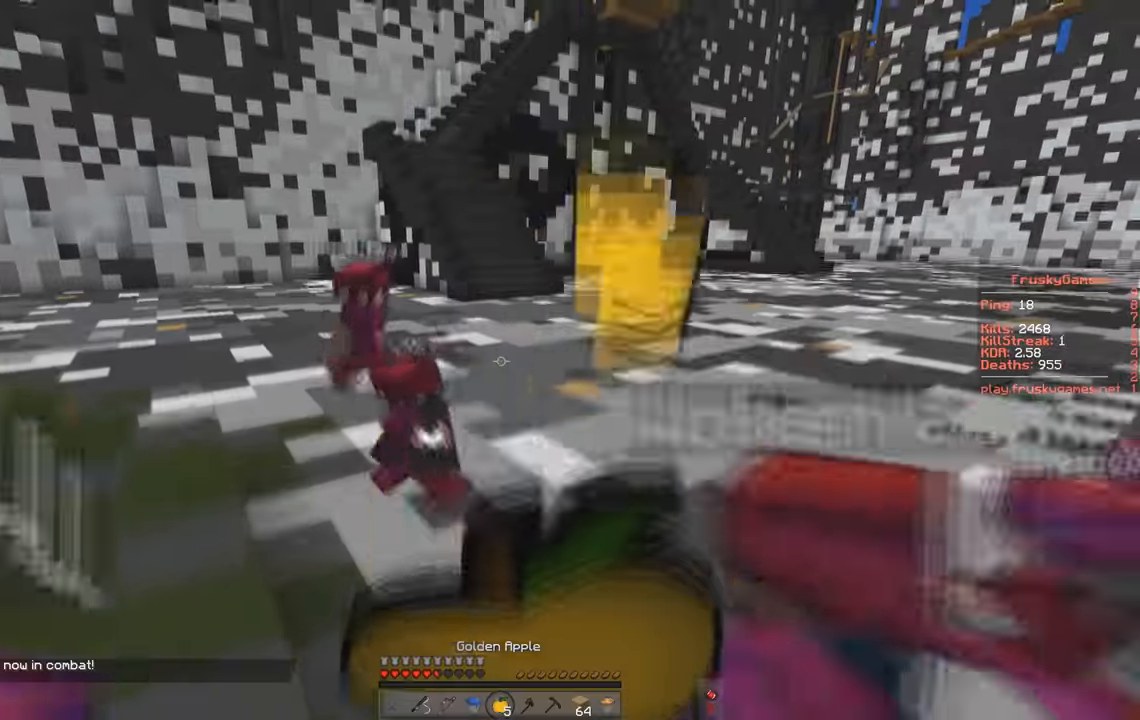
{"keys": ["a", "w"], "events": [[67, "a", "down"], [67, "w", "down"], [167, "space", "up"], [200, "s", "up"]]}
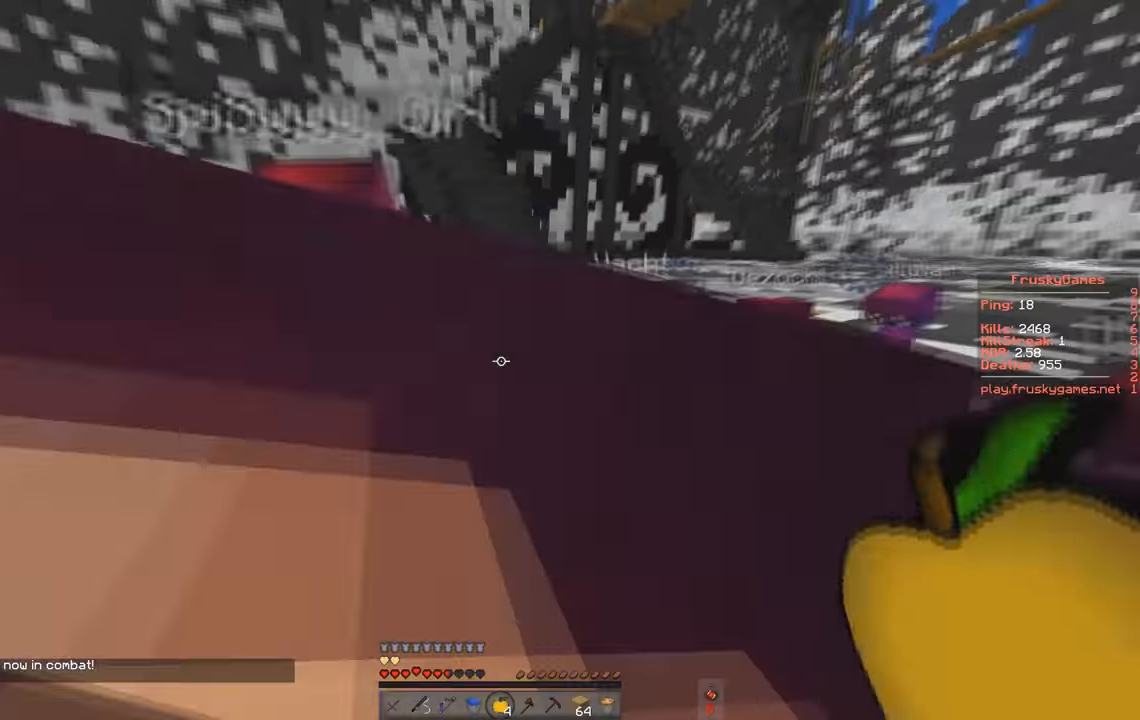
{"keys": ["a", "space", "w"], "events": [[100, "space", "down"]]}
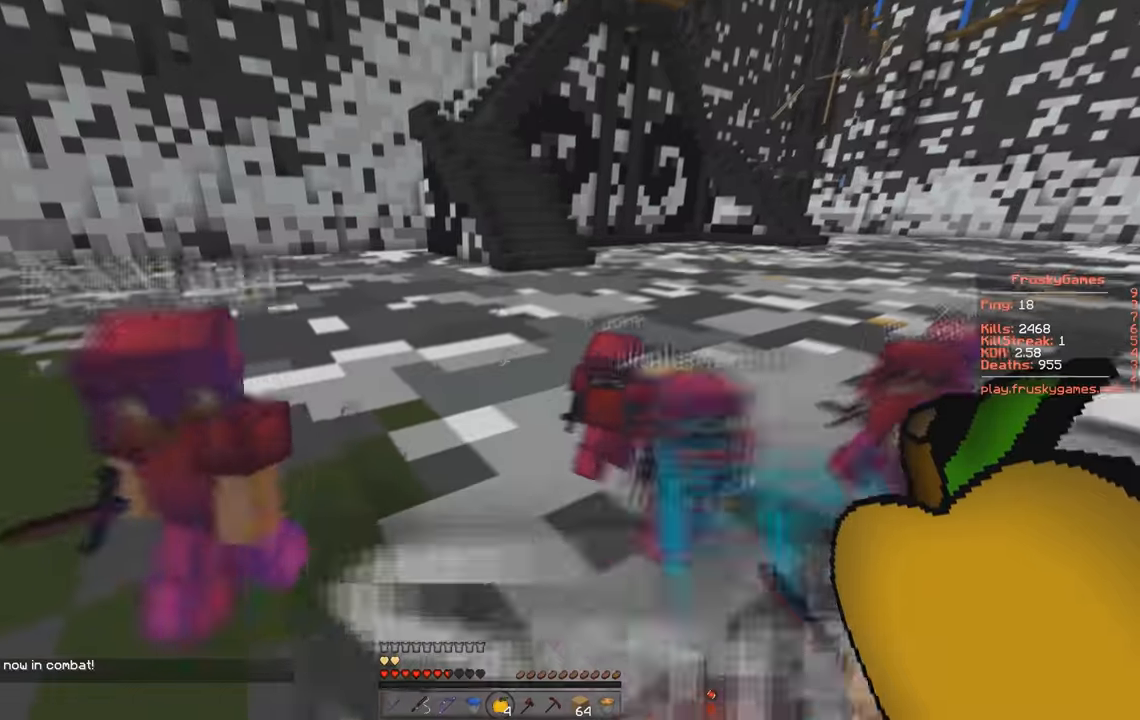
{"keys": ["a", "space", "w"], "events": []}
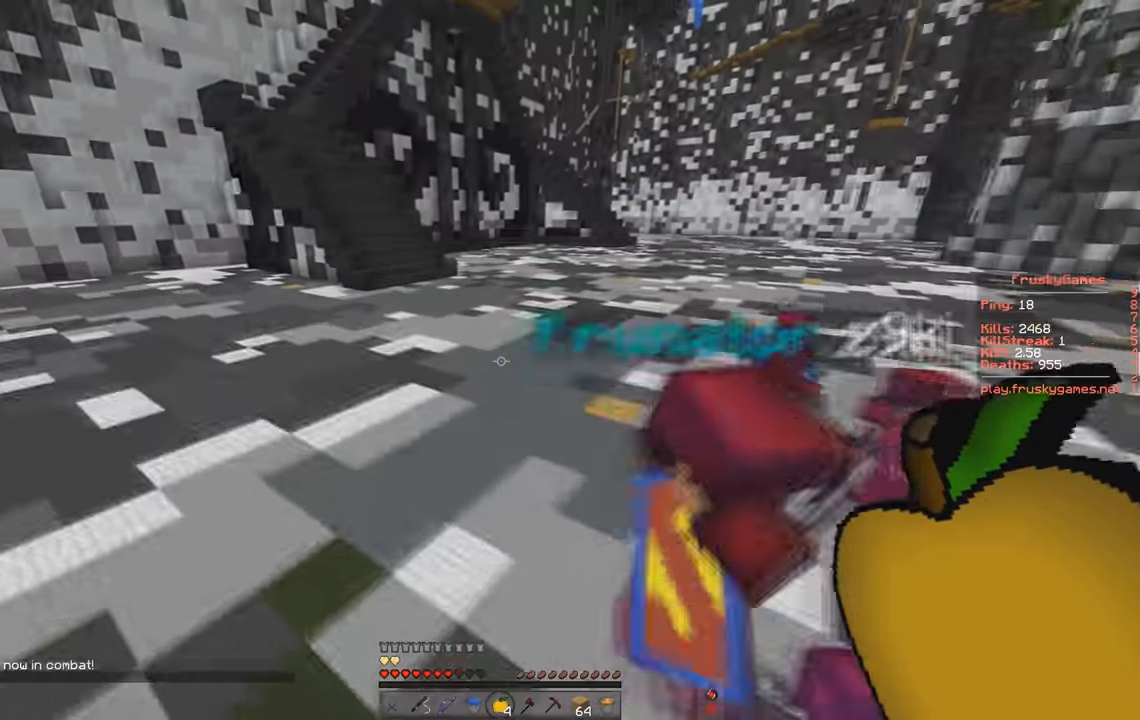
{"keys": ["a", "space", "w"], "events": []}
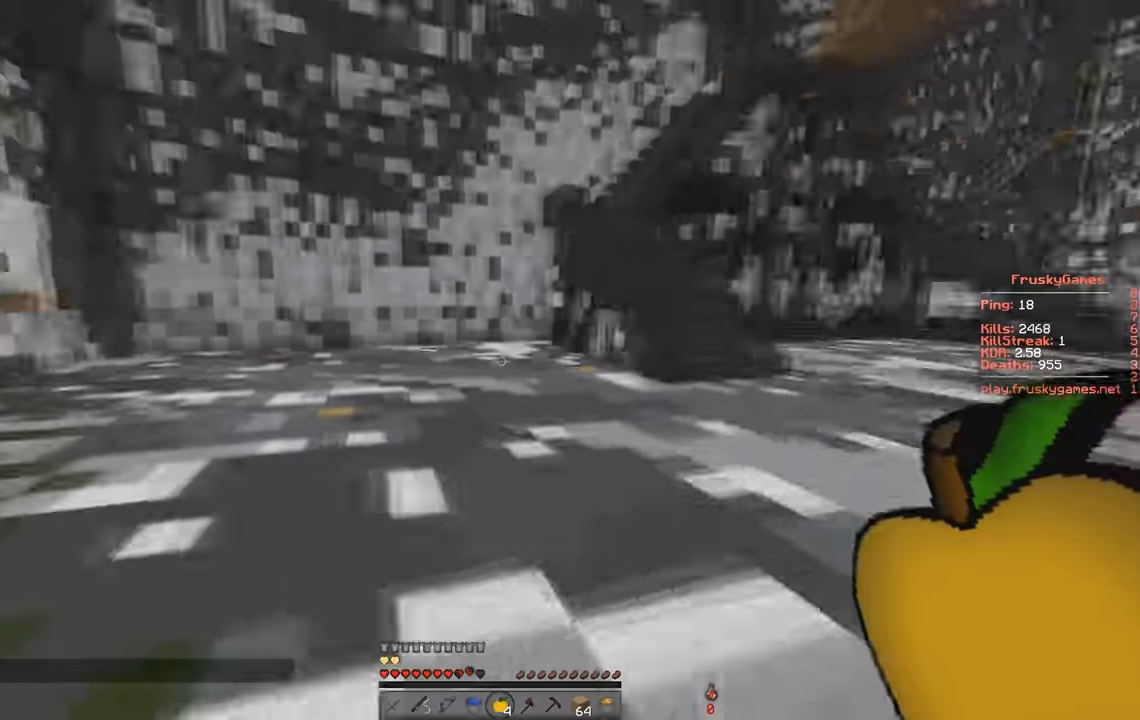
{"keys": ["space", "w"], "events": [[367, "a", "up"]]}
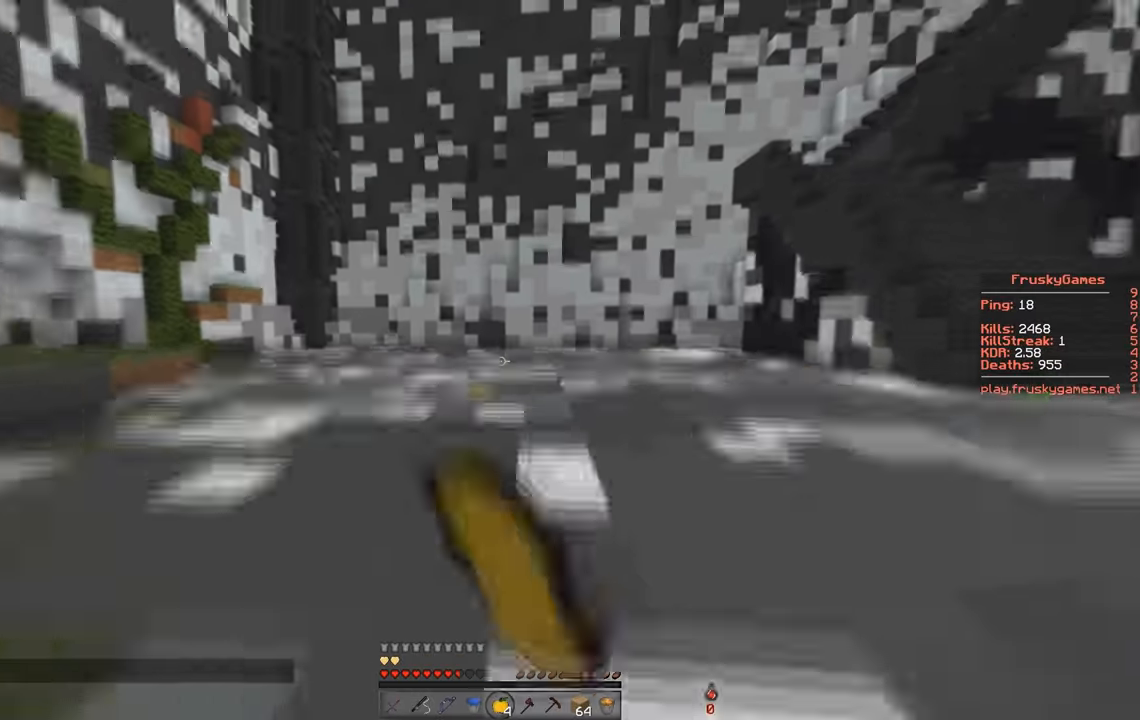
{"keys": ["space", "w"], "events": []}
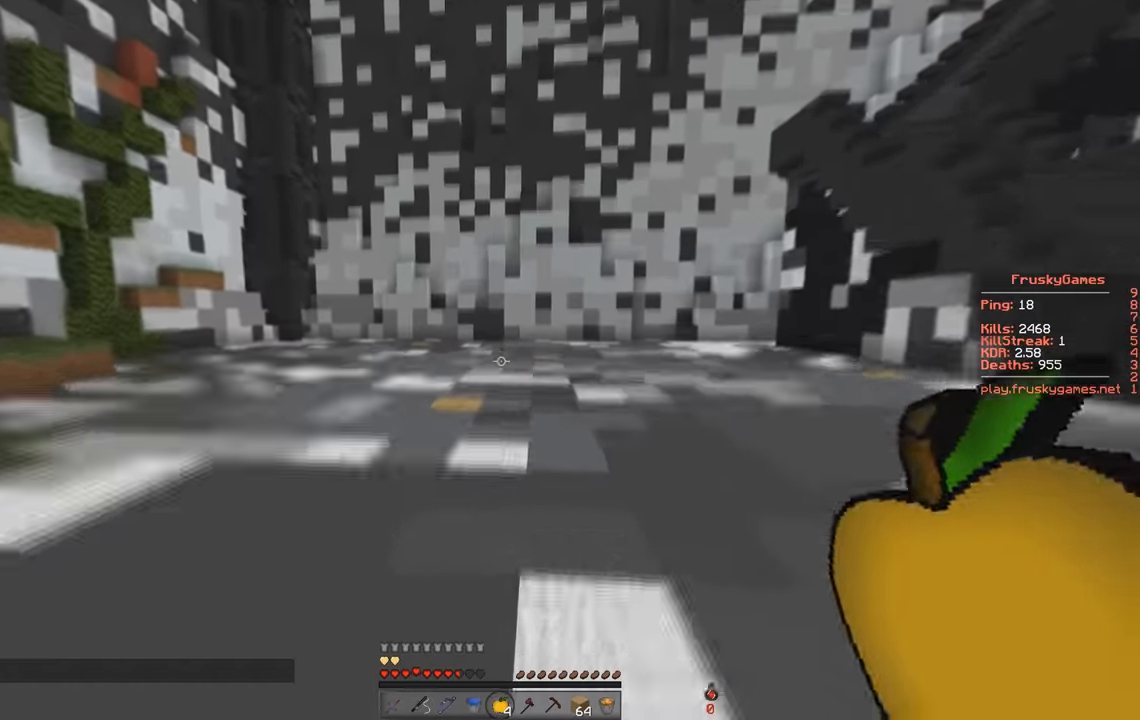
{"keys": ["space", "w"], "events": []}